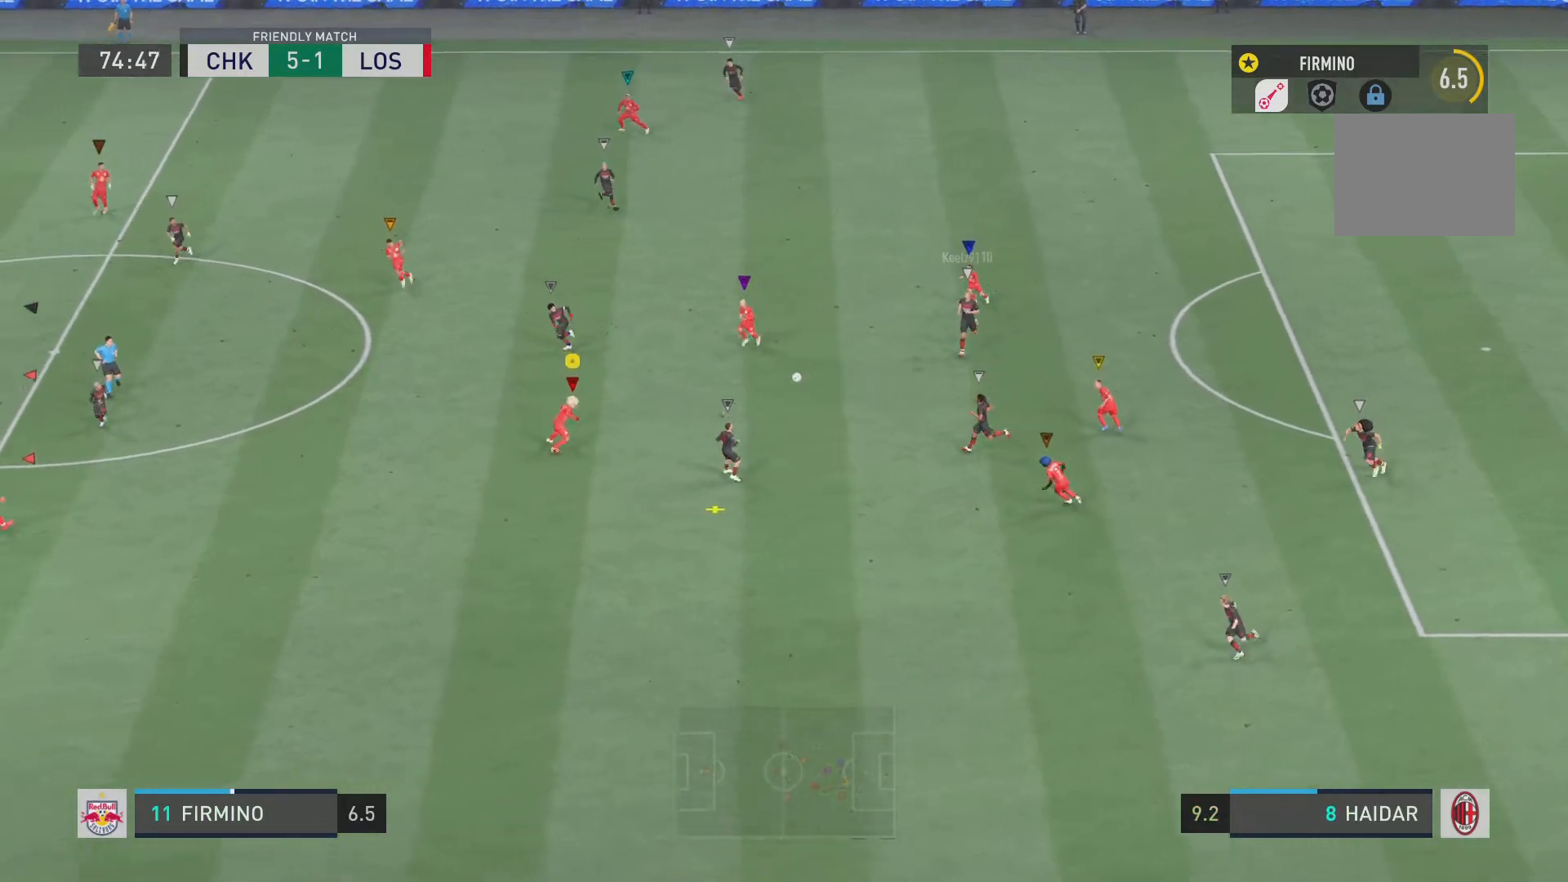
Gameplay with a controller (PlayStation layout); each line is a JSON object with the inputs held at the frame after it. "events" lists button and stick changes between this image and that frame as [ms after this image, input, new state], when the widget could be followed in between. Not read: L3 R3.
{"buttons": ["L2", "R2"], "left_stick": "down", "right_stick": "center", "events": [[167, "left_stick", "down-right"], [250, "L2", "down"], [367, "left_stick", "down"]]}
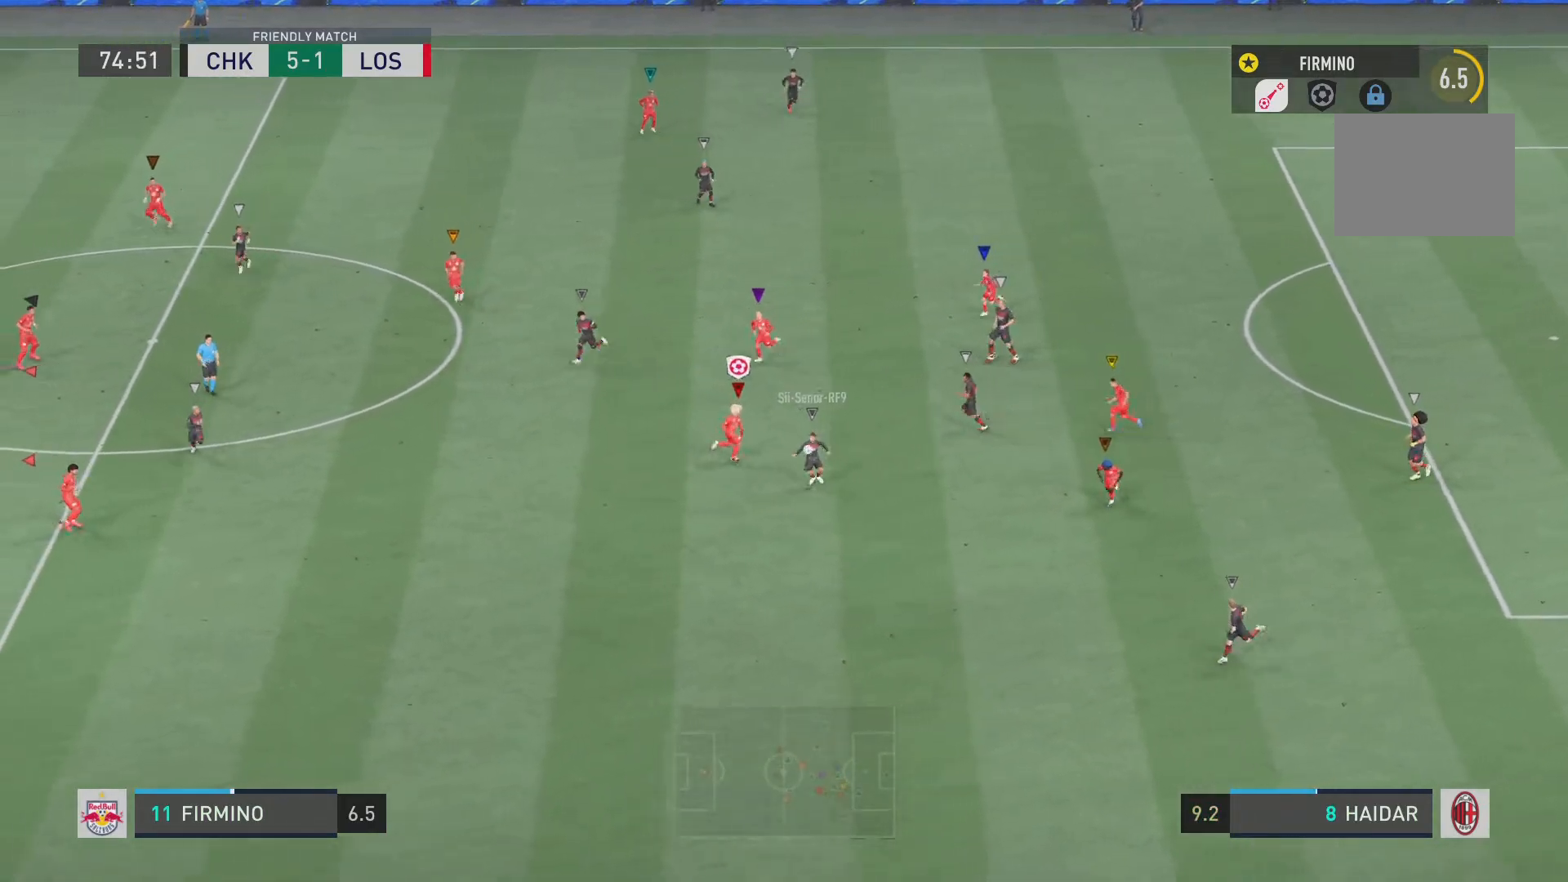
{"buttons": ["L2", "R2"], "left_stick": "down-left", "right_stick": "center"}
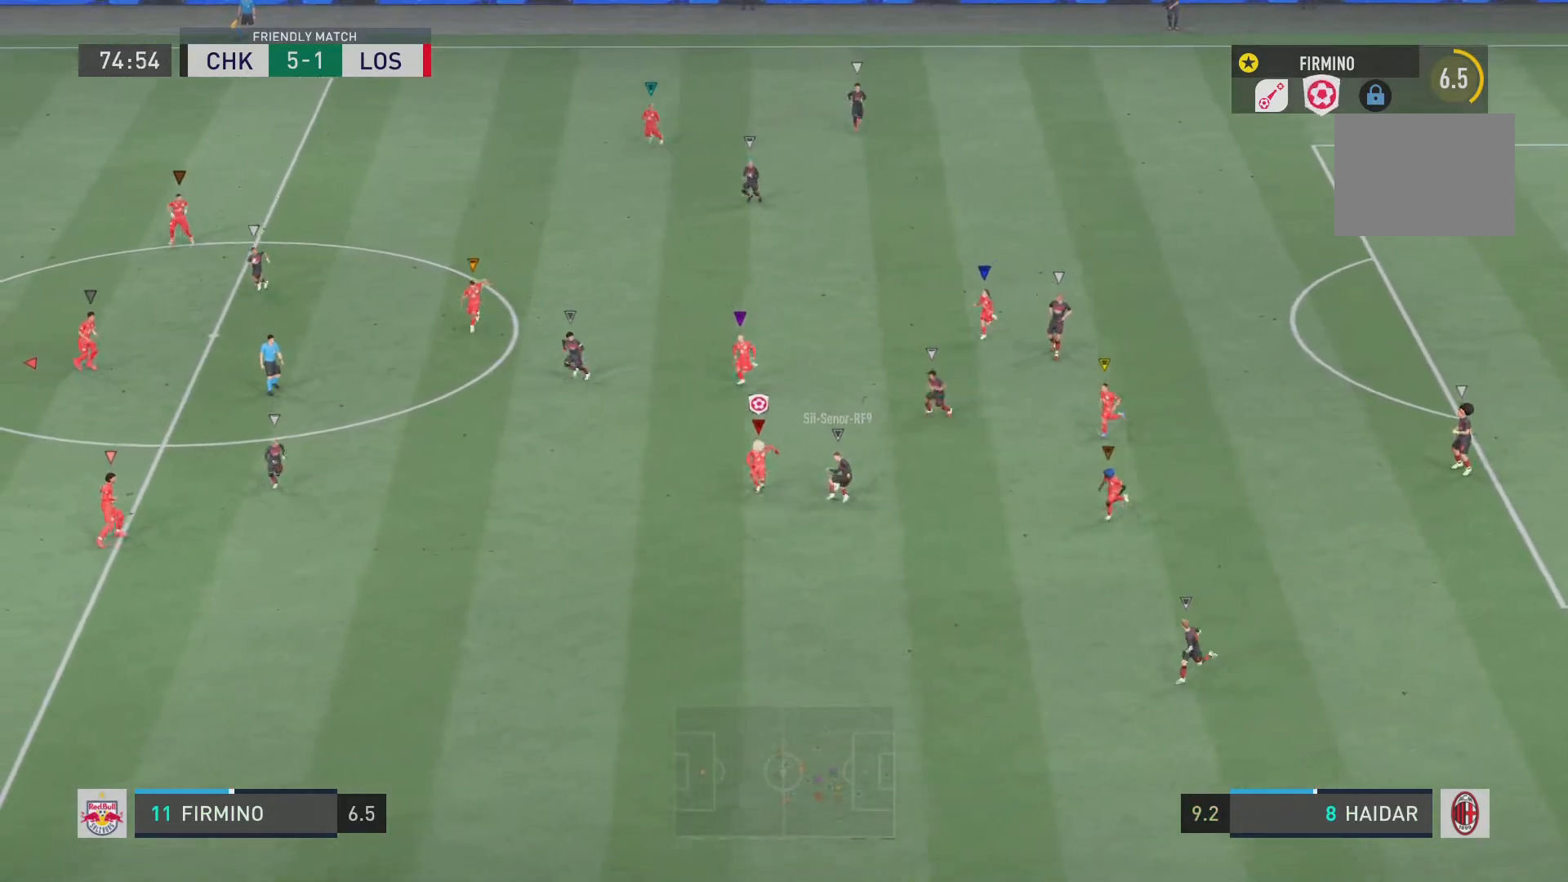
{"buttons": ["L2", "R2"], "left_stick": "down", "right_stick": "center", "events": [[300, "left_stick", "center"], [467, "left_stick", "down"]]}
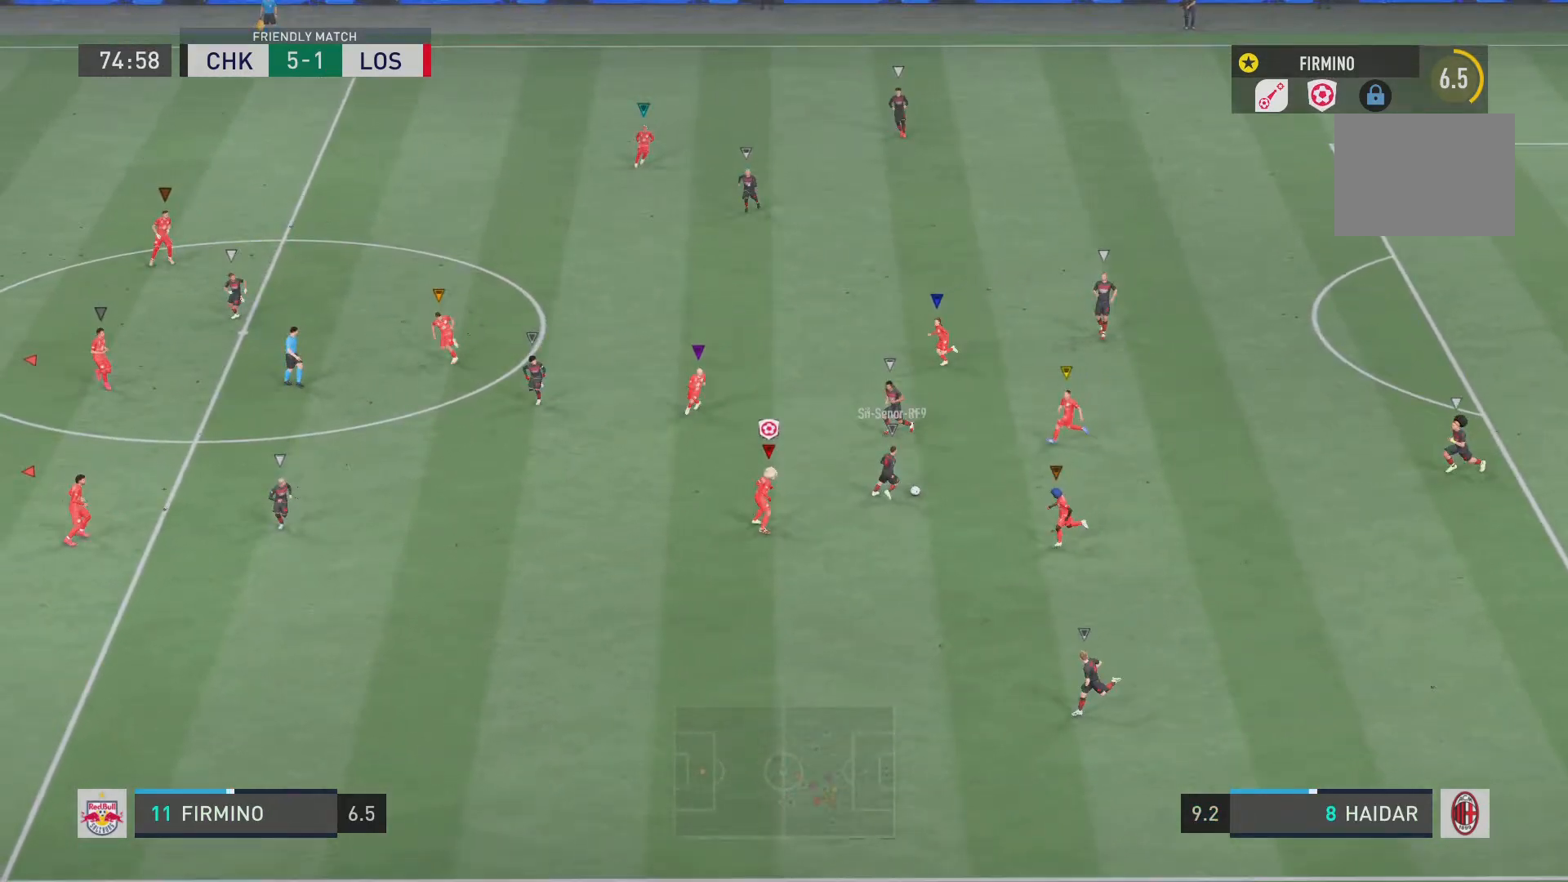
{"buttons": ["L2", "R2"], "left_stick": "down-left", "right_stick": "center", "events": [[133, "left_stick", "center"], [233, "left_stick", "down-left"]]}
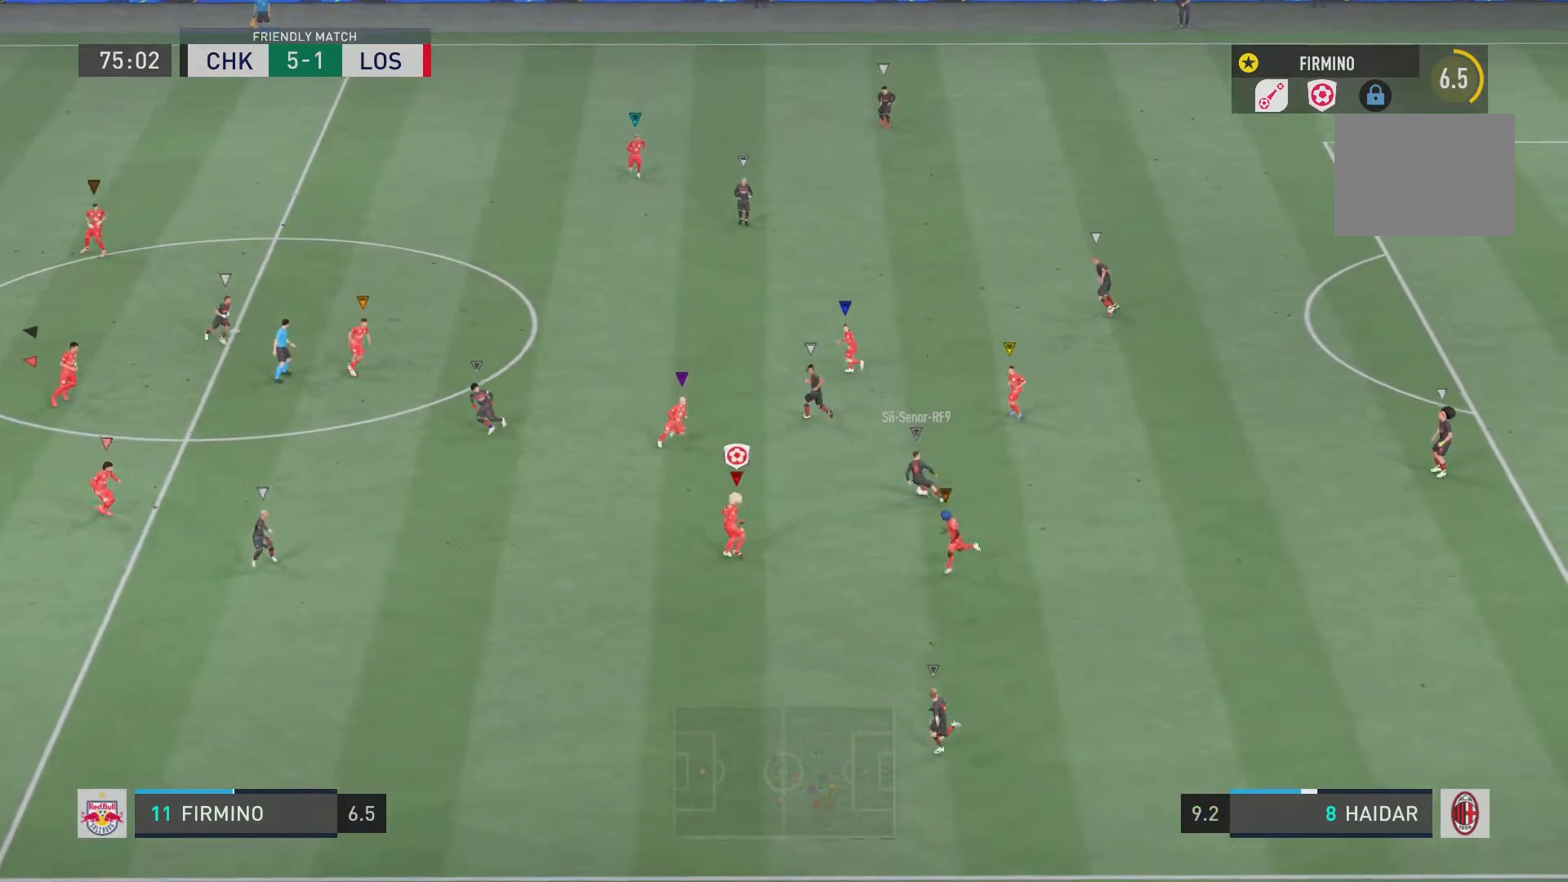
{"buttons": ["L2", "R2"], "left_stick": "left", "right_stick": "center", "events": [[84, "left_stick", "left"]]}
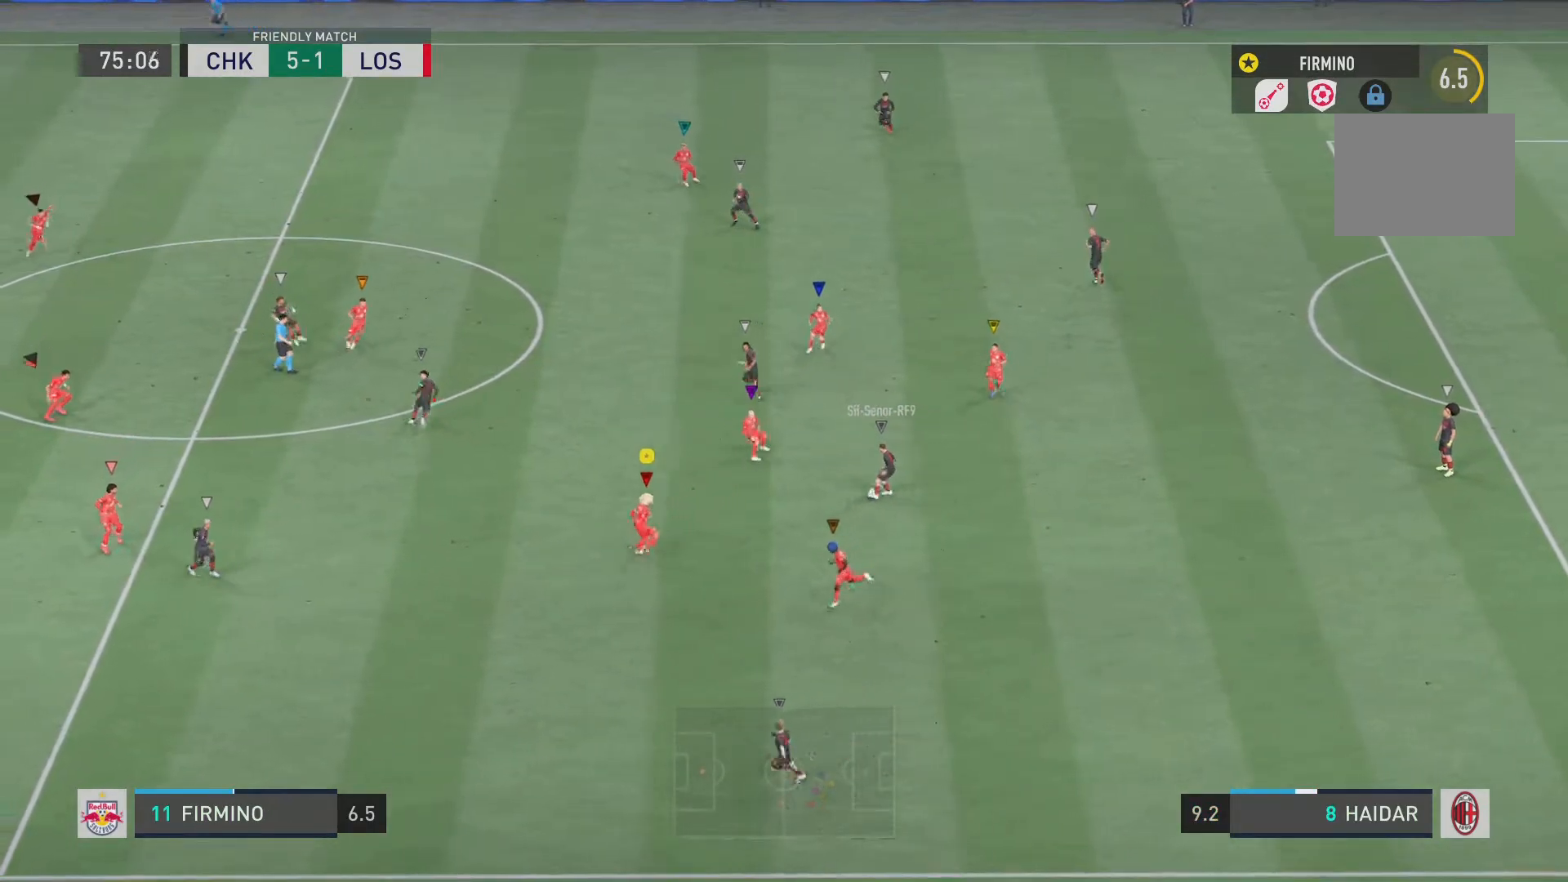
{"buttons": ["L2", "R2"], "left_stick": "left", "right_stick": "center", "events": [[267, "L2", "up"], [484, "L2", "down"]]}
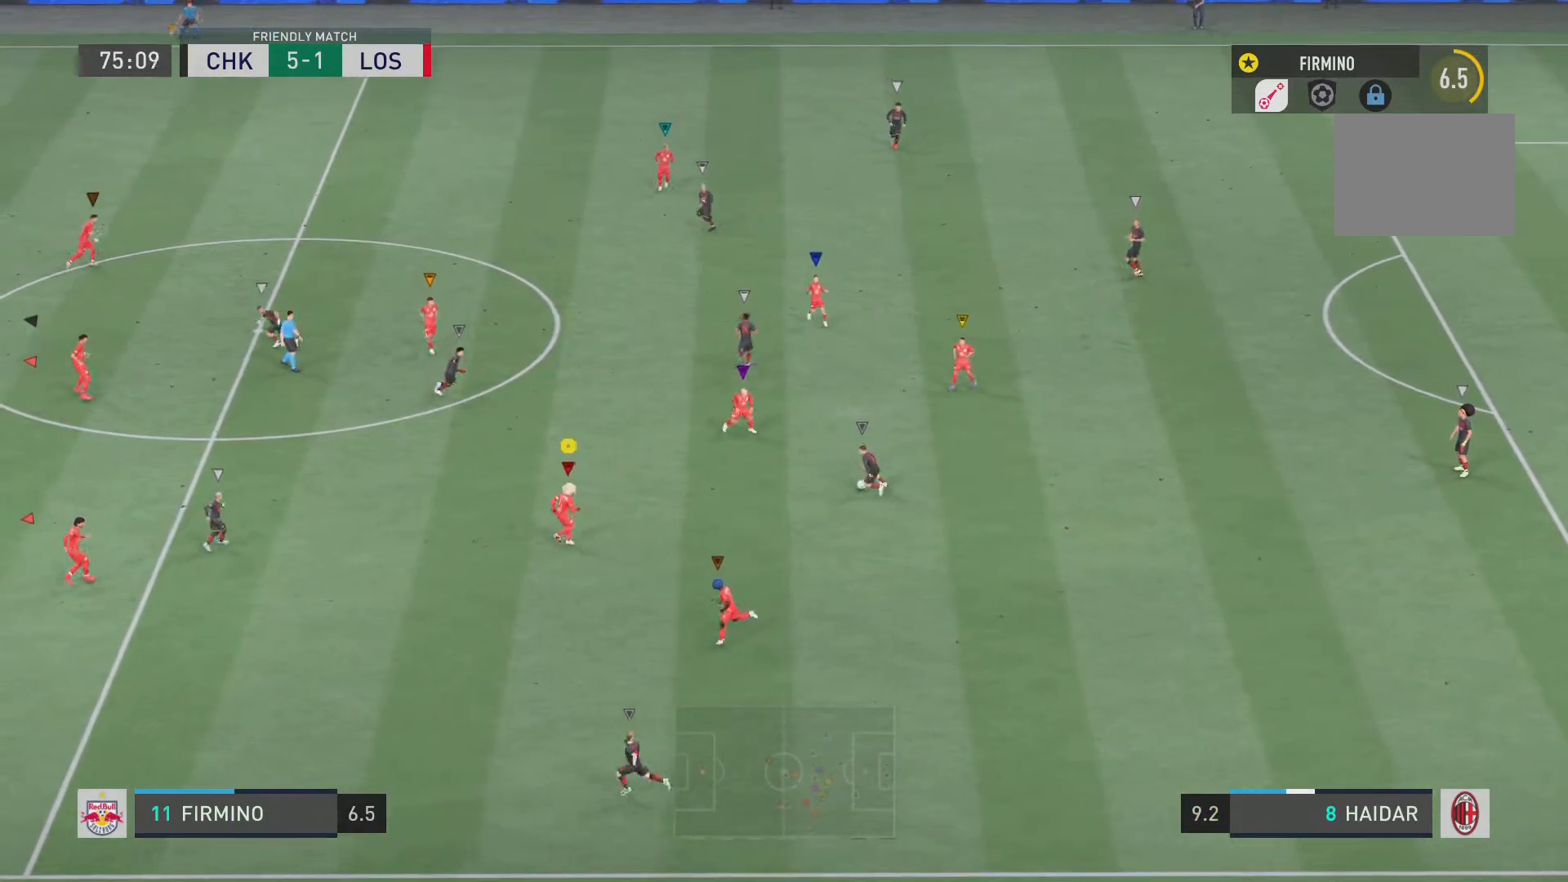
{"buttons": ["L2", "R2"], "left_stick": "up-left", "right_stick": "center", "events": [[150, "left_stick", "up-left"]]}
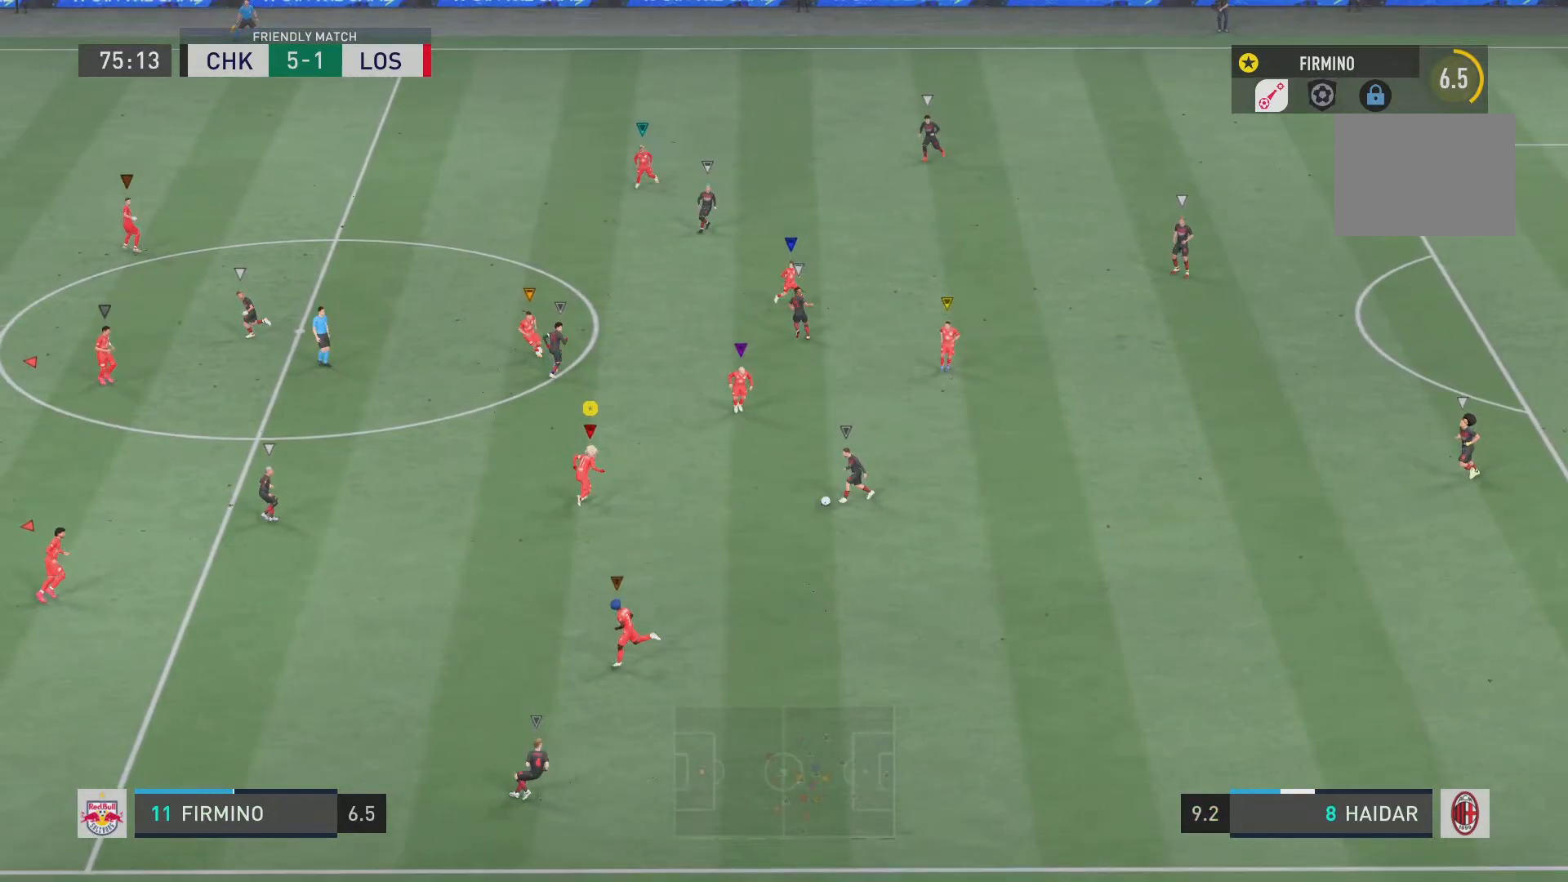
{"buttons": ["L2", "R2"], "left_stick": "left", "right_stick": "center", "events": [[467, "left_stick", "left"]]}